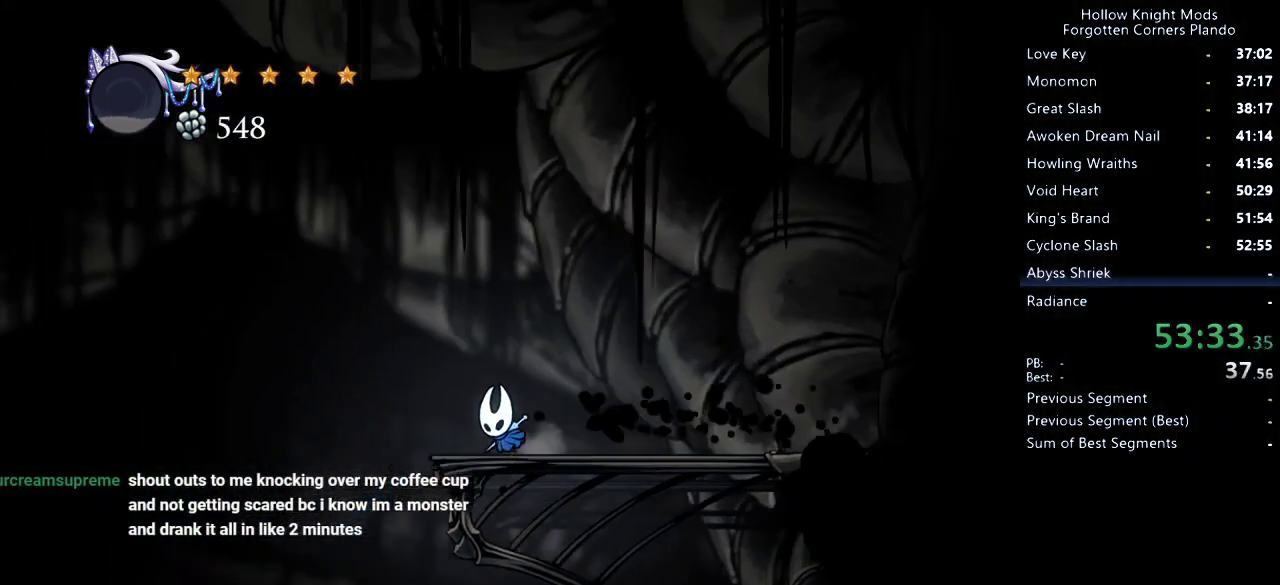
Gameplay with keyboard; each line is a JSON object with the keys held at the frame after it. "events" lists presses ("down") and releases ("up") of "dash", "dnail", "down", "jump", "left", "map", "nail", "right", "spell" and "up" between this image and that frame as [ms after this image, input, new state], when the widget could be followed in between. No other keys are recorded. Mouse input is not recorded. Key names are as the overlay labels them; some are game actions (e.g. jump) rather than physical keys.
{"keys": ["right"], "events": [[366, "left", "up"], [366, "right", "down"]]}
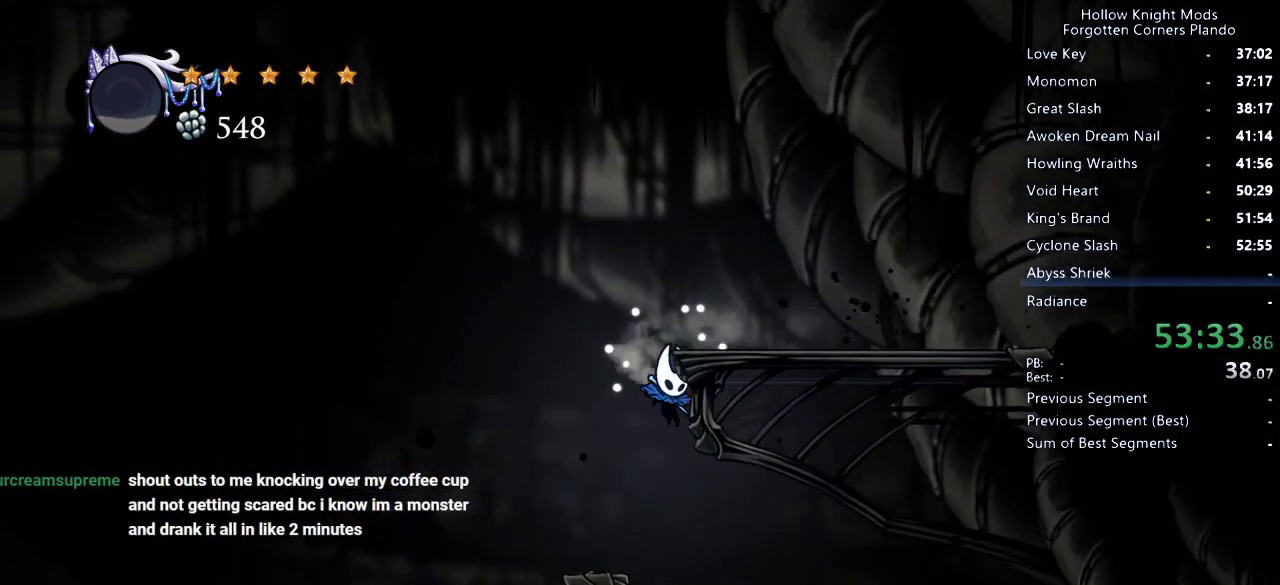
{"keys": ["dash", "right"], "events": [[433, "dash", "down"]]}
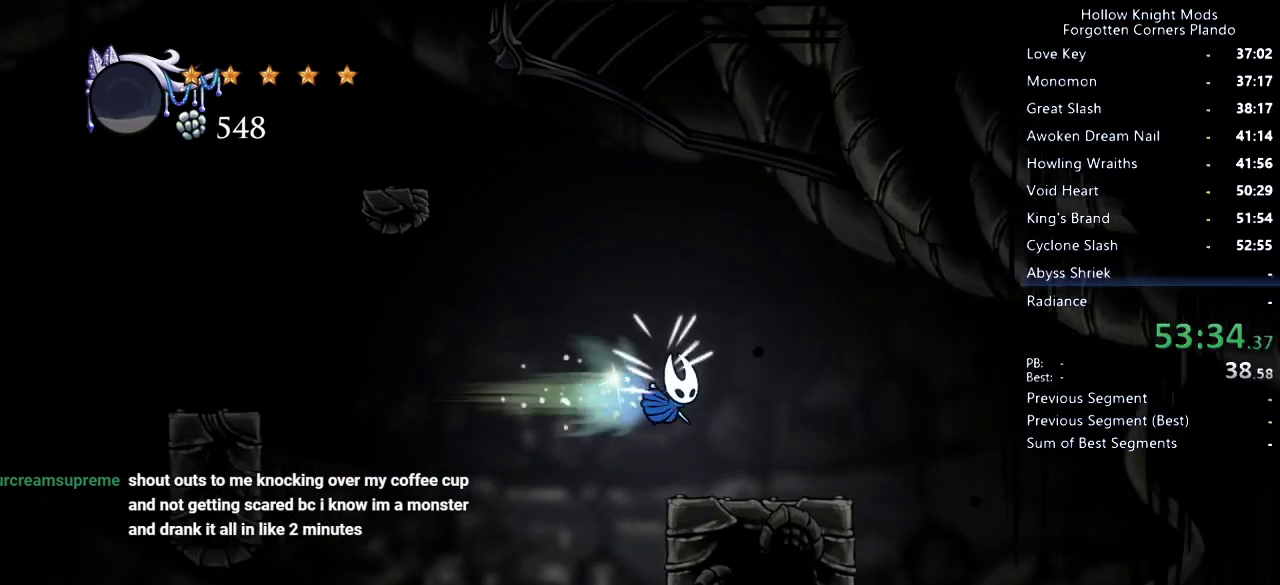
{"keys": ["right"], "events": [[100, "dash", "up"]]}
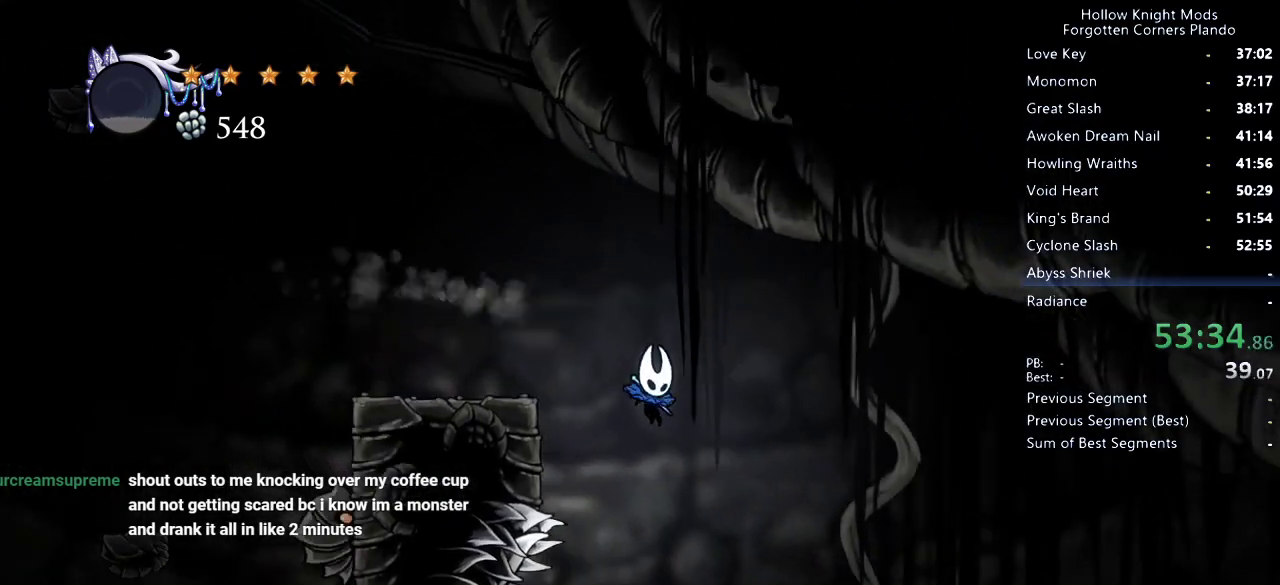
{"keys": ["right"], "events": [[200, "jump", "down"], [466, "jump", "up"]]}
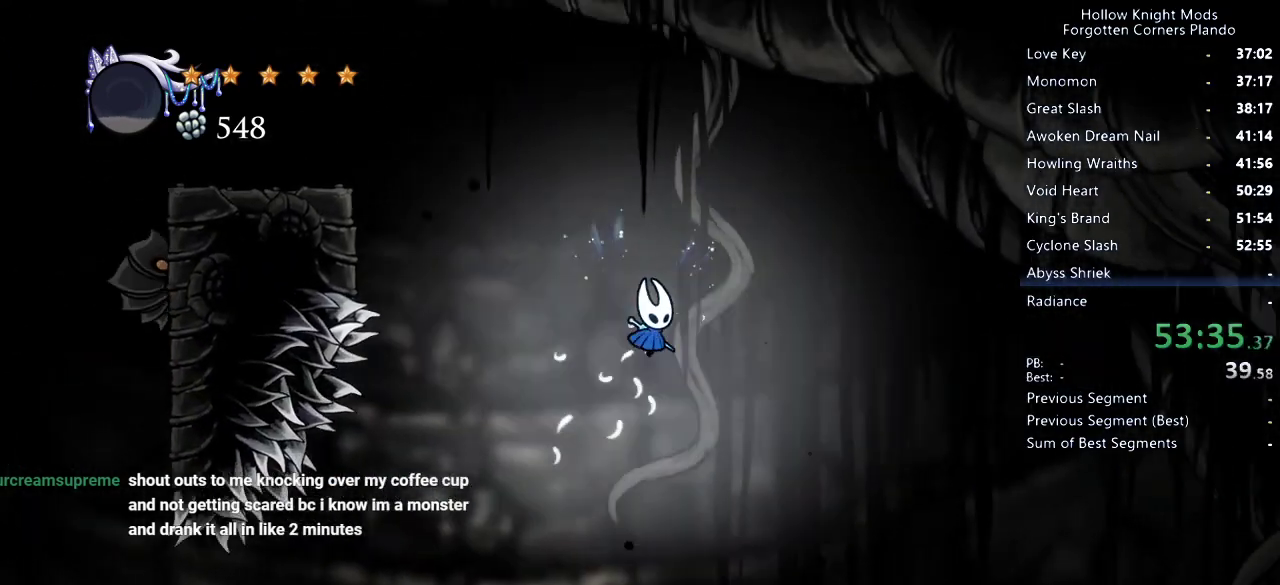
{"keys": [], "events": [[266, "right", "up"]]}
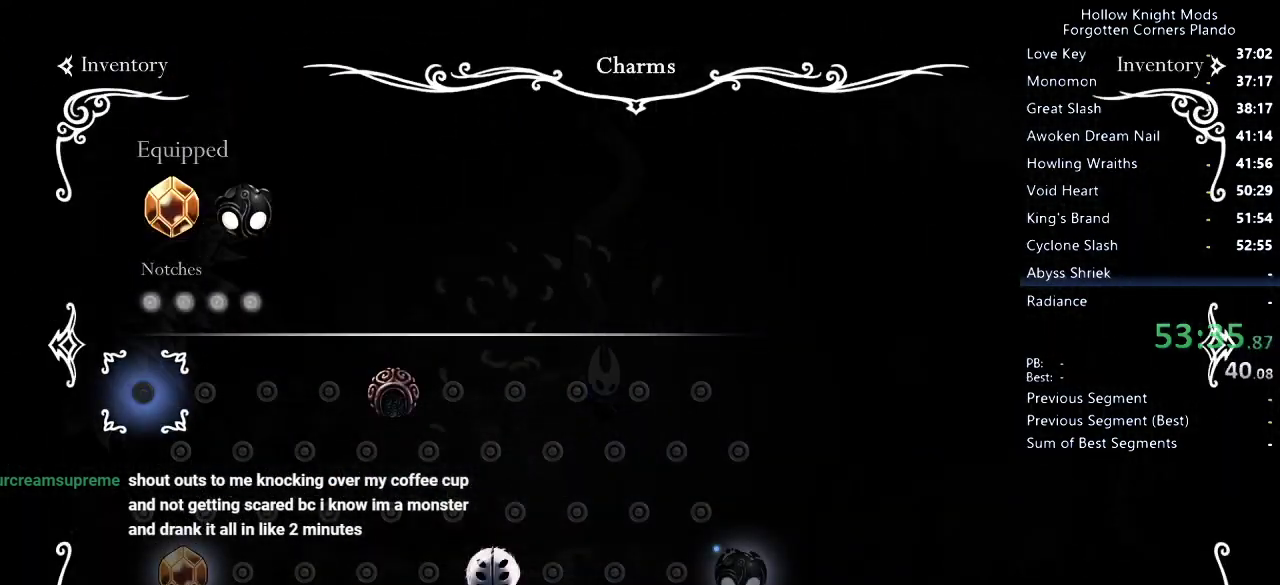
{"keys": ["right"], "events": [[200, "right", "down"]]}
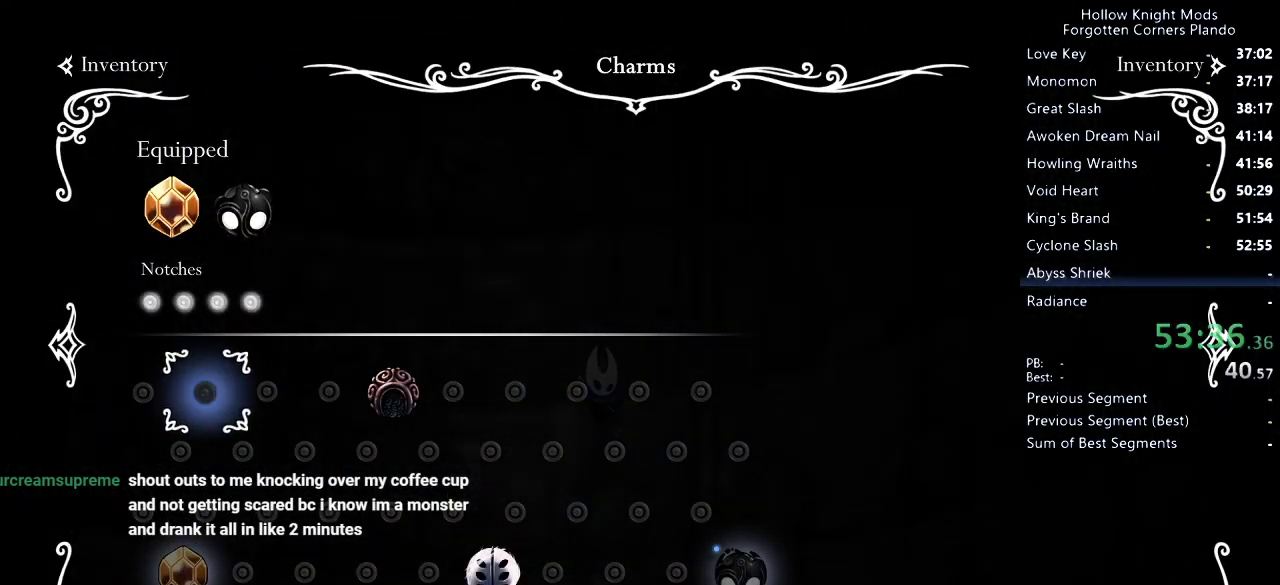
{"keys": ["right"], "events": []}
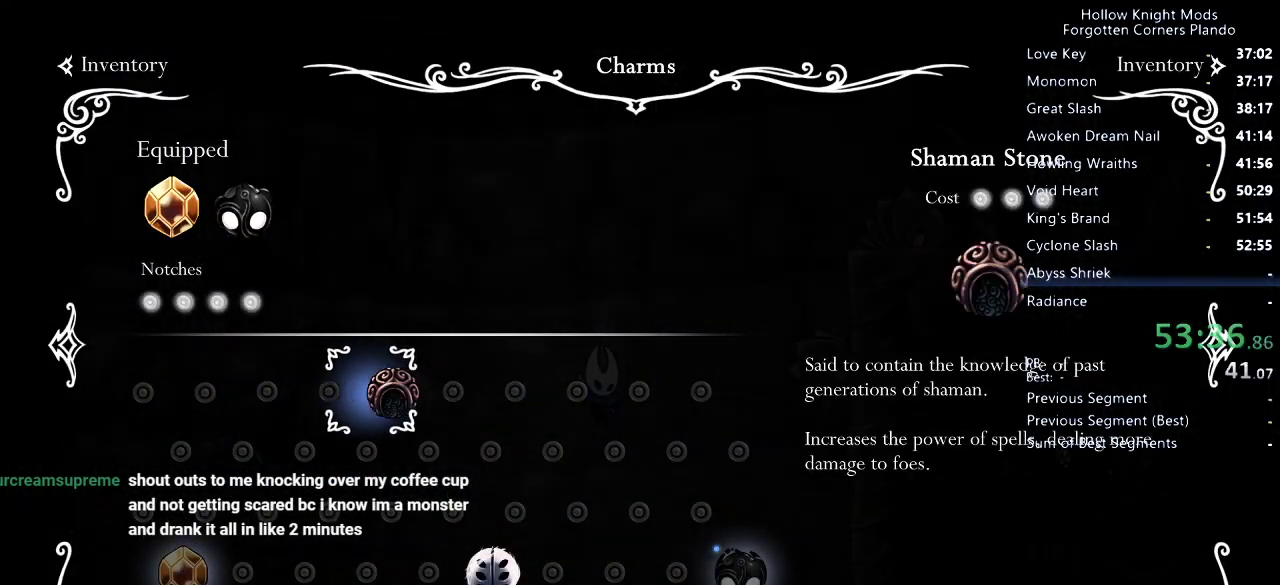
{"keys": ["right"], "events": []}
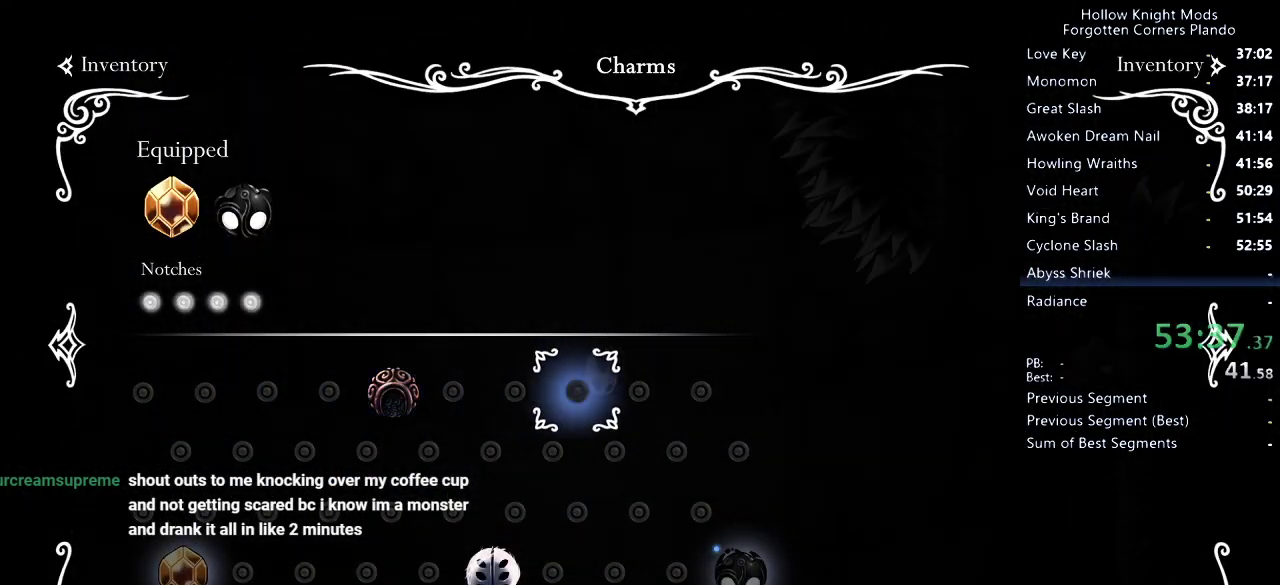
{"keys": ["right"], "events": []}
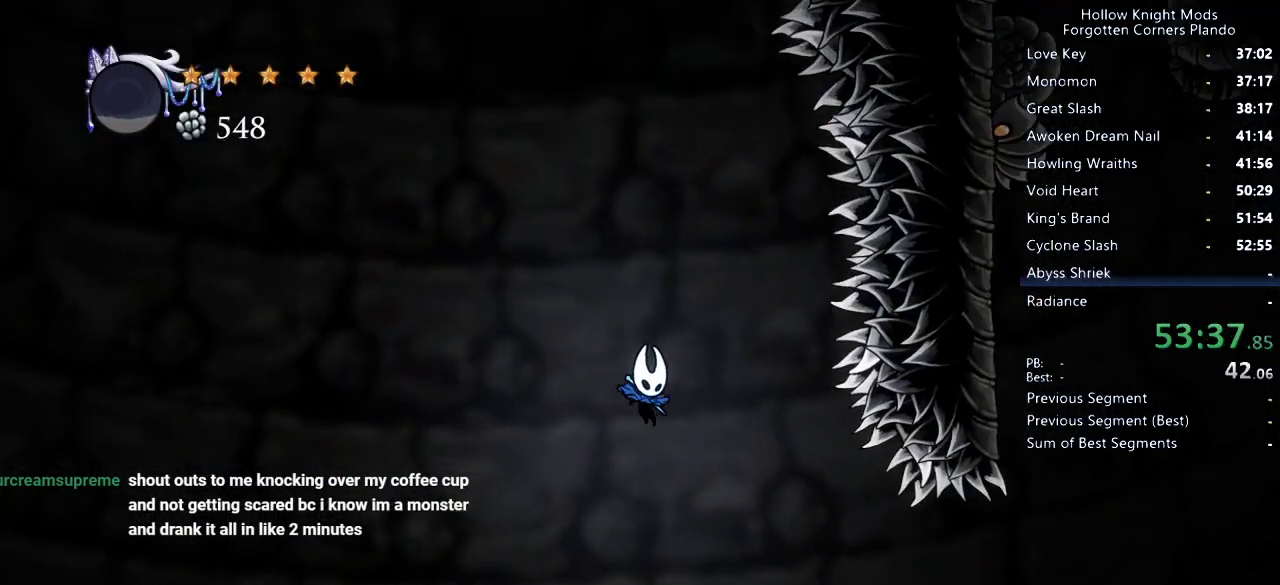
{"keys": ["right"], "events": [[200, "right", "up"], [300, "right", "down"]]}
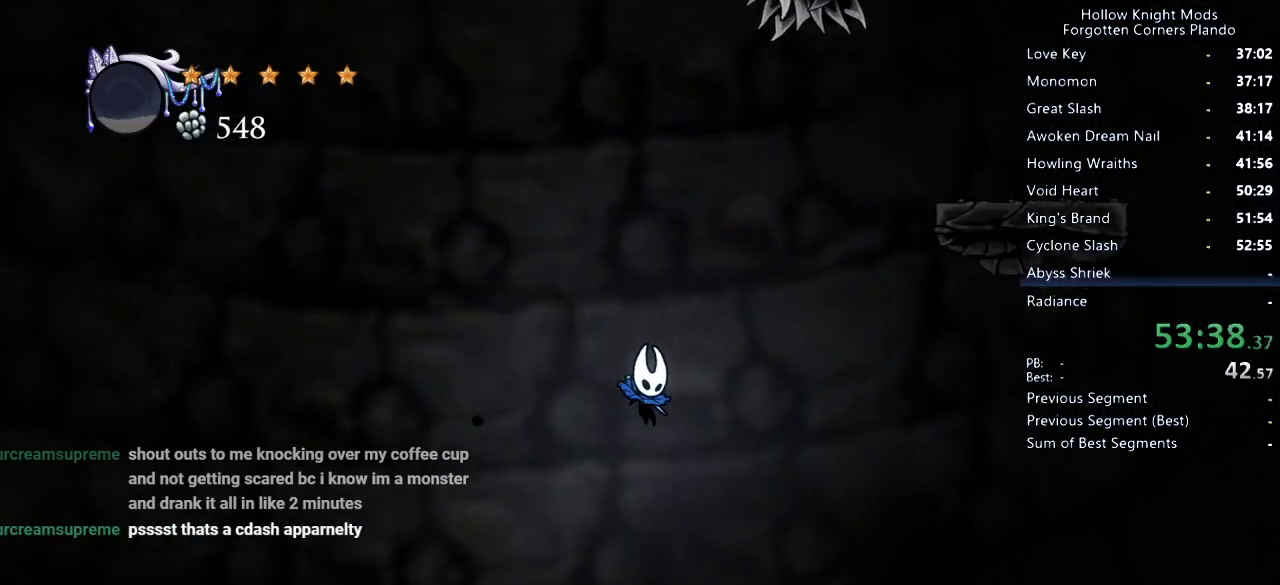
{"keys": ["right"], "events": []}
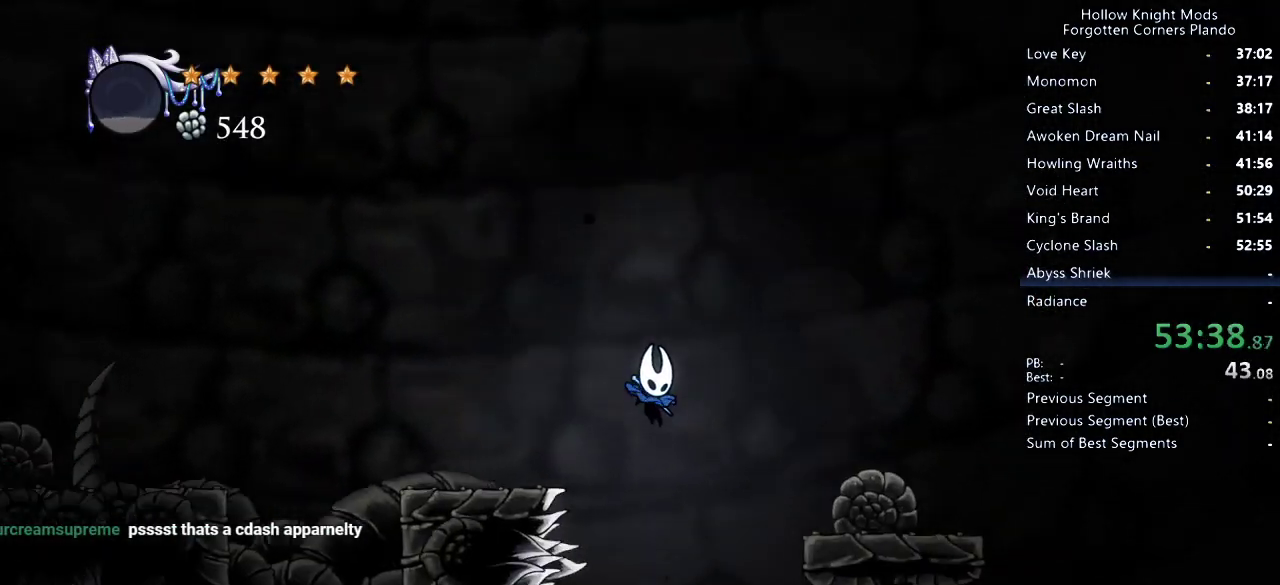
{"keys": ["right"], "events": []}
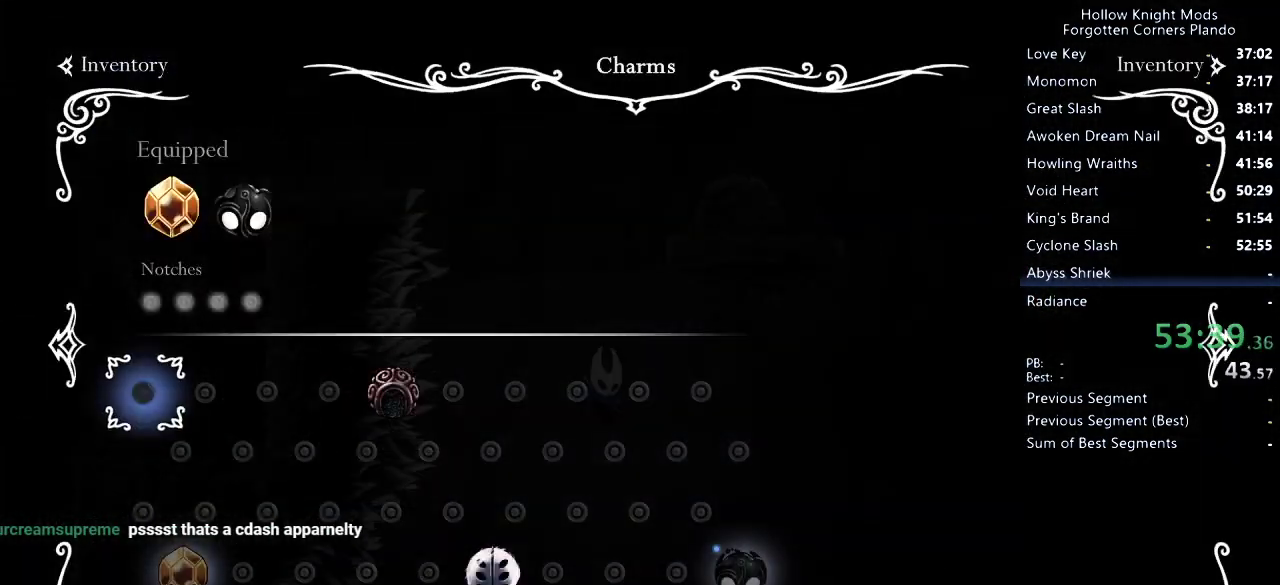
{"keys": ["right"], "events": []}
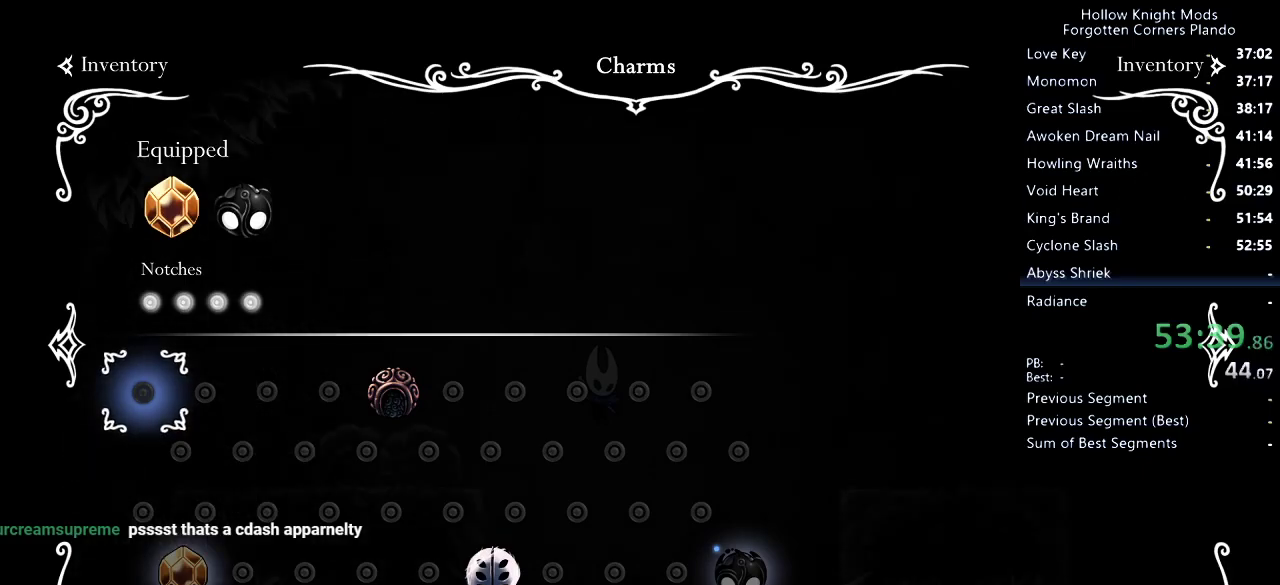
{"keys": ["right"], "events": []}
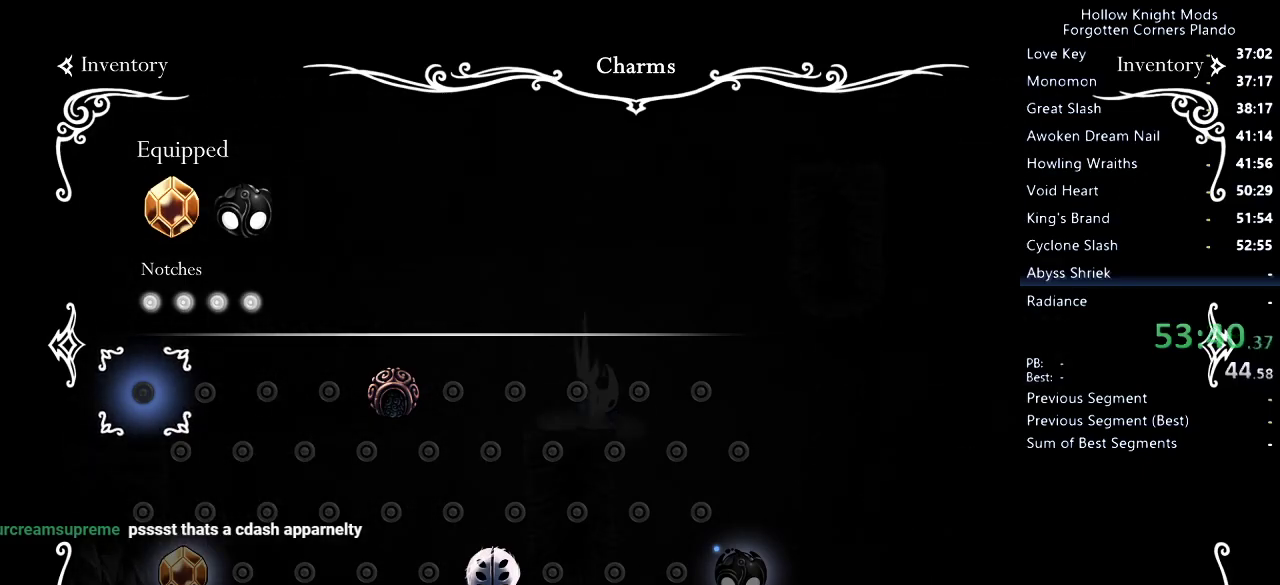
{"keys": ["right"], "events": []}
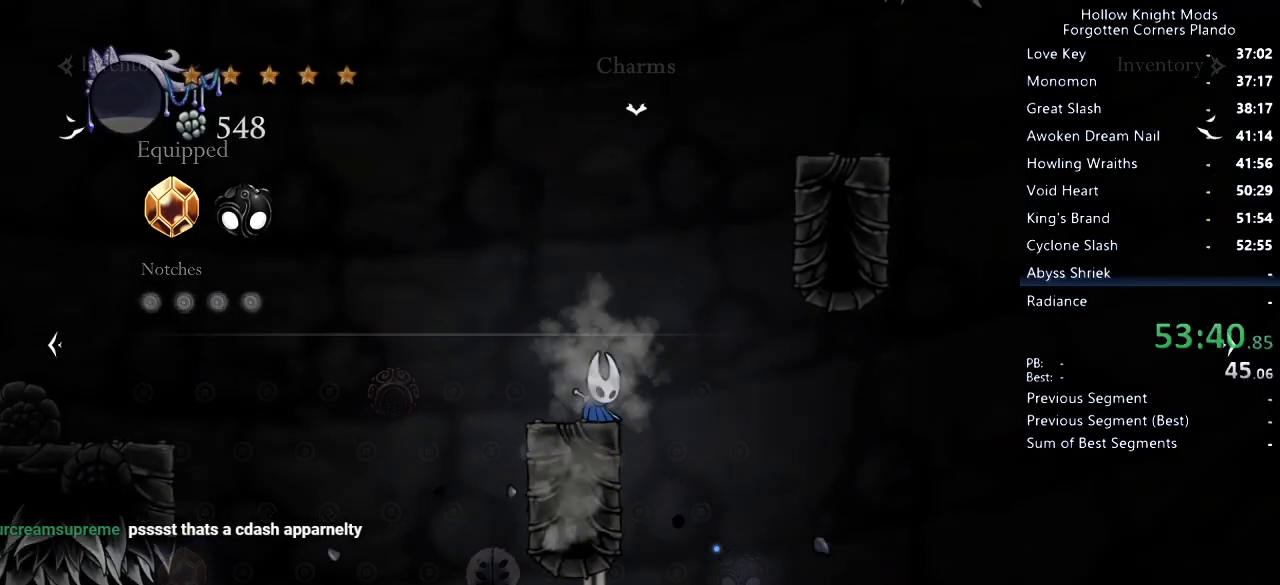
{"keys": ["right"], "events": []}
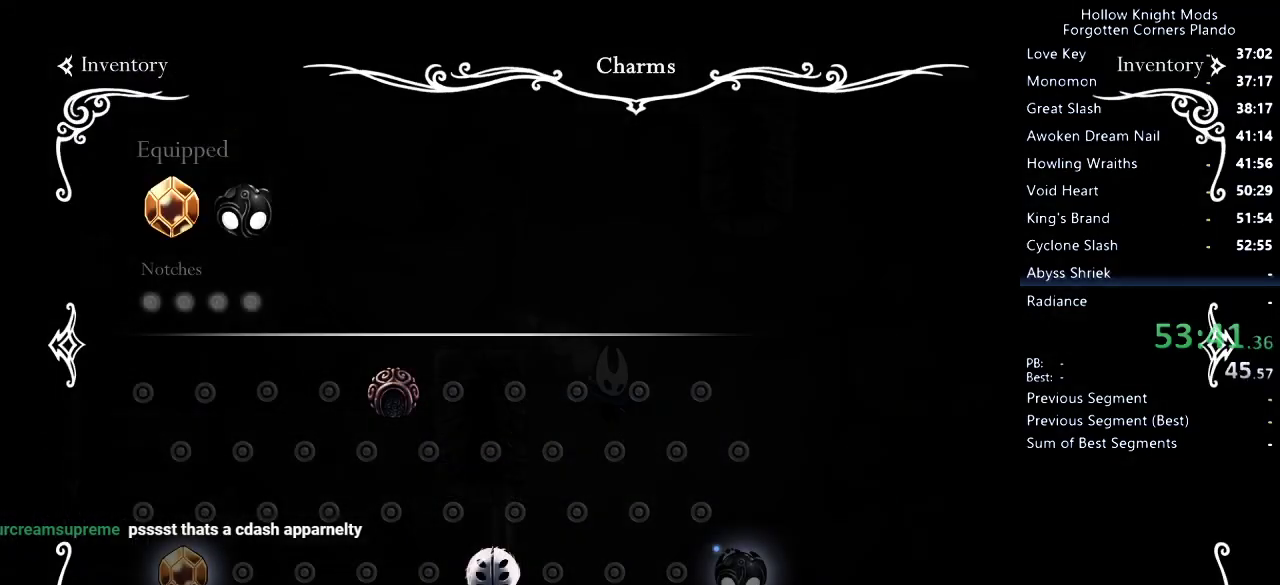
{"keys": ["right"], "events": []}
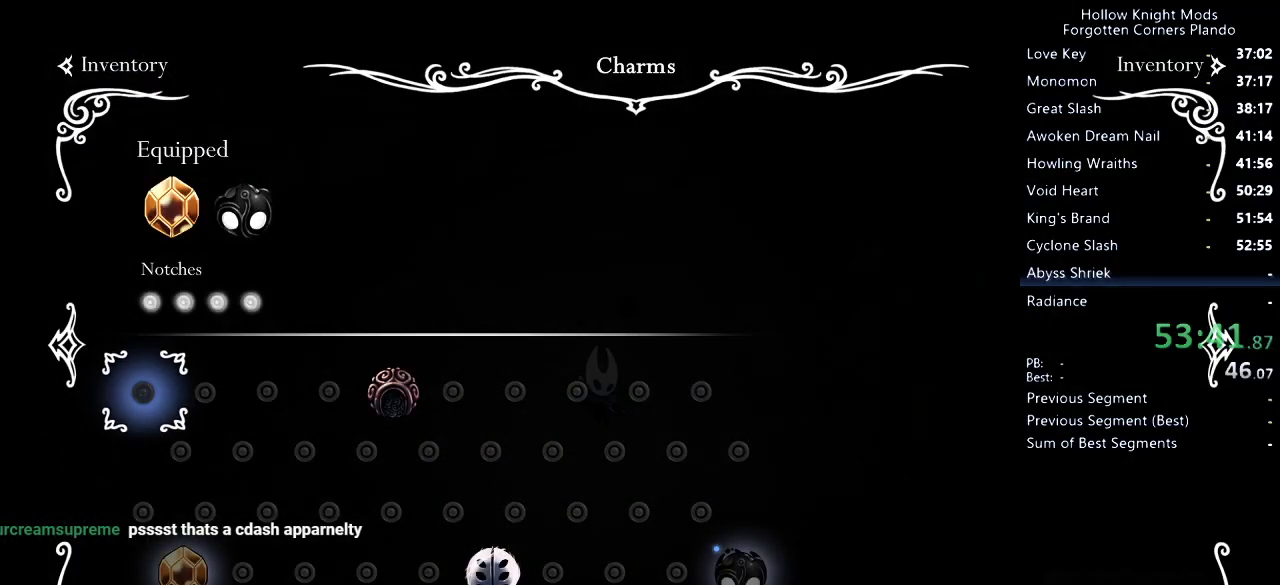
{"keys": ["right"], "events": []}
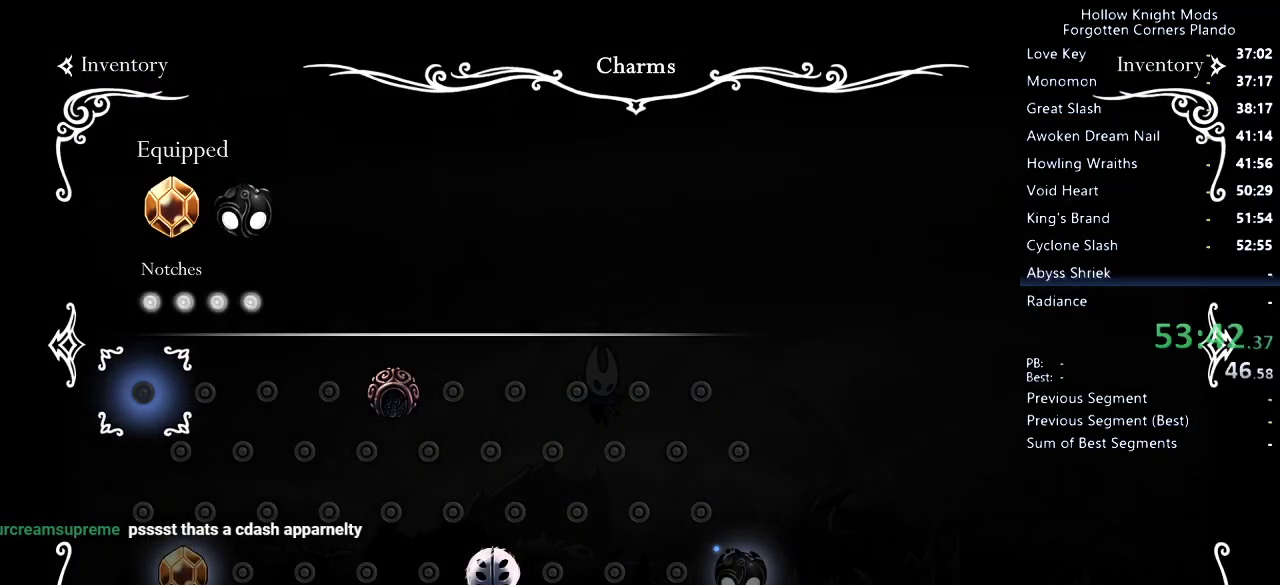
{"keys": ["right"], "events": []}
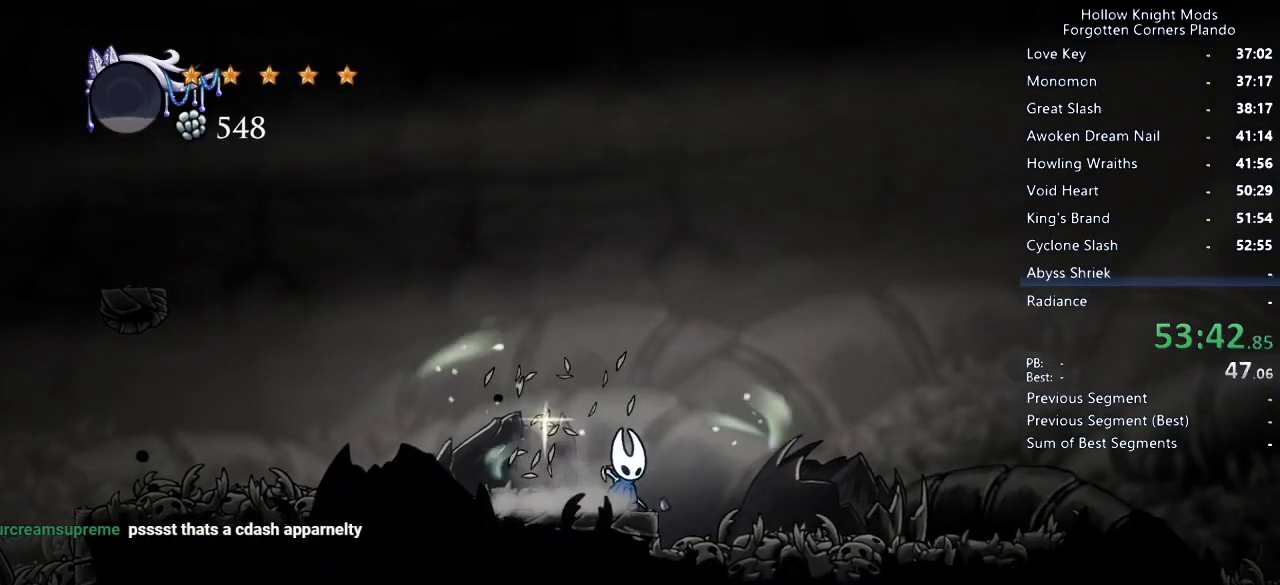
{"keys": ["right"], "events": []}
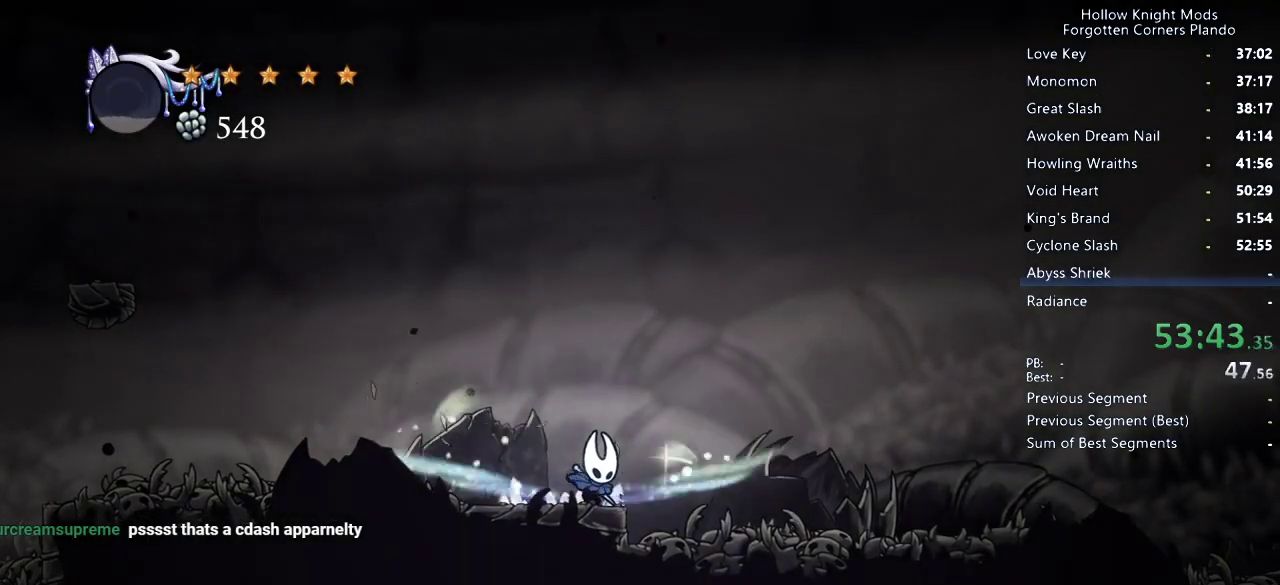
{"keys": ["right"], "events": []}
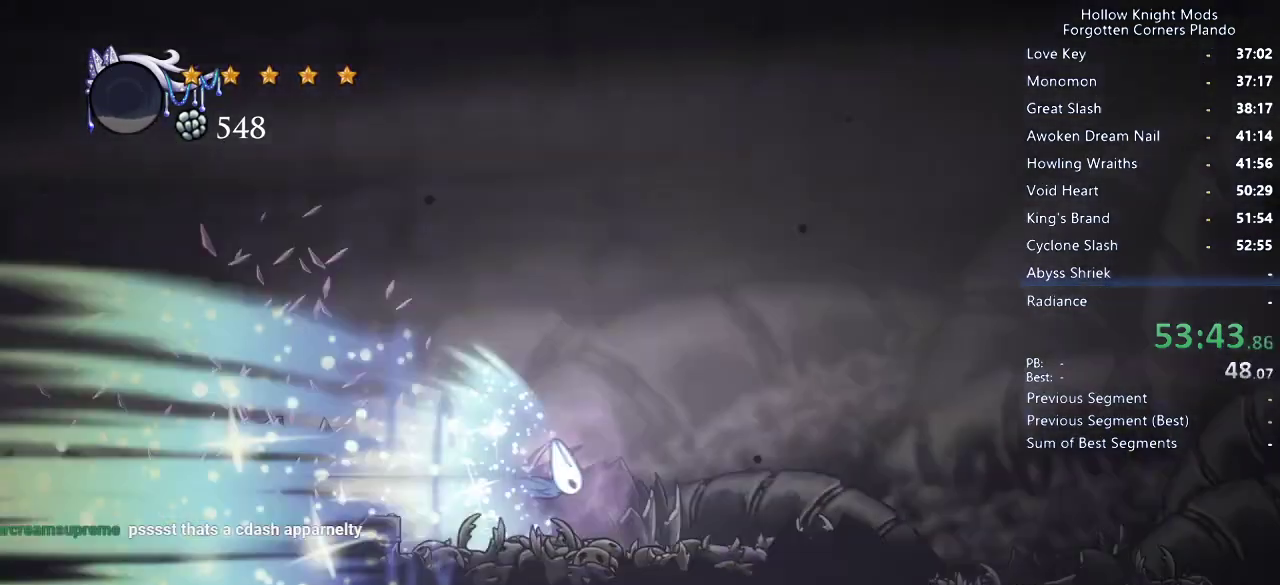
{"keys": ["right"], "events": []}
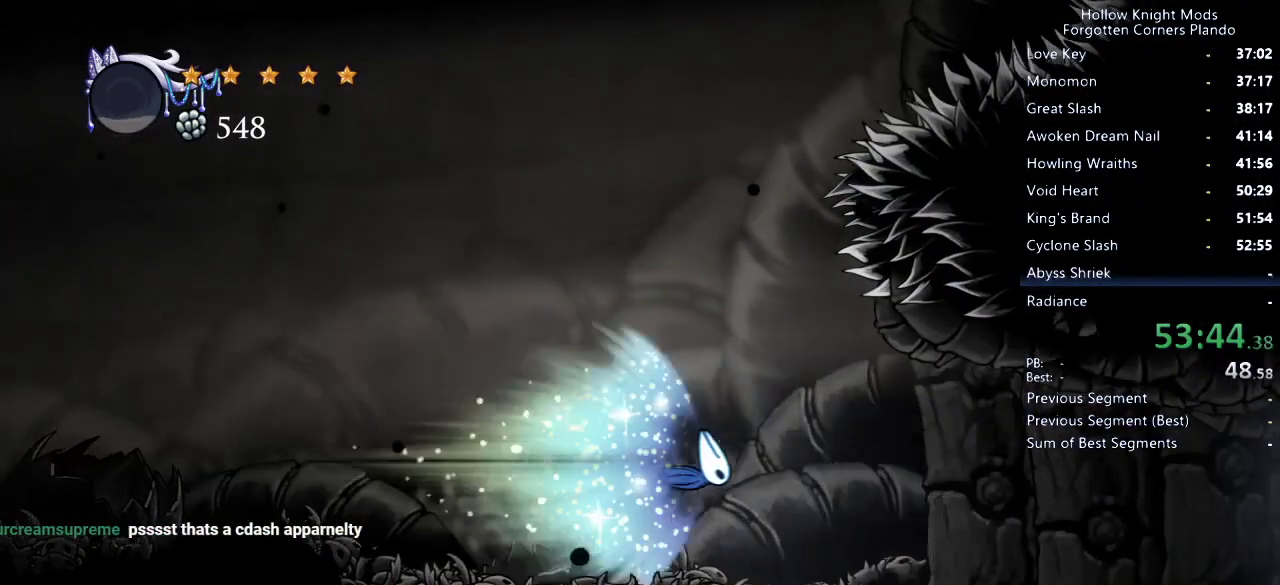
{"keys": ["right"], "events": []}
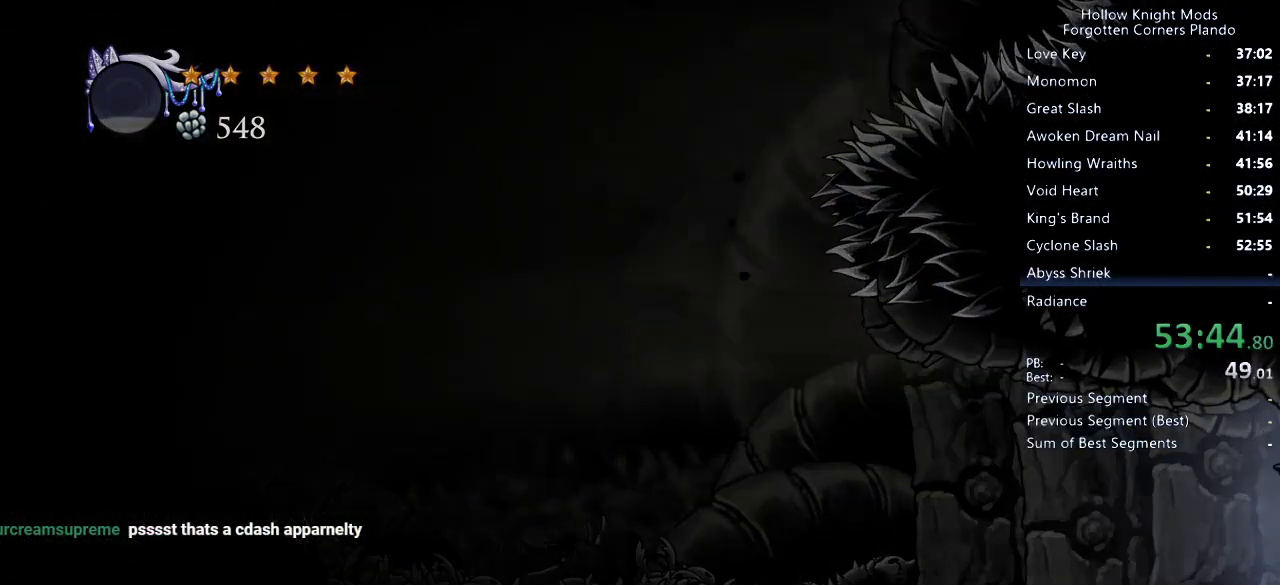
{"keys": ["right"], "events": []}
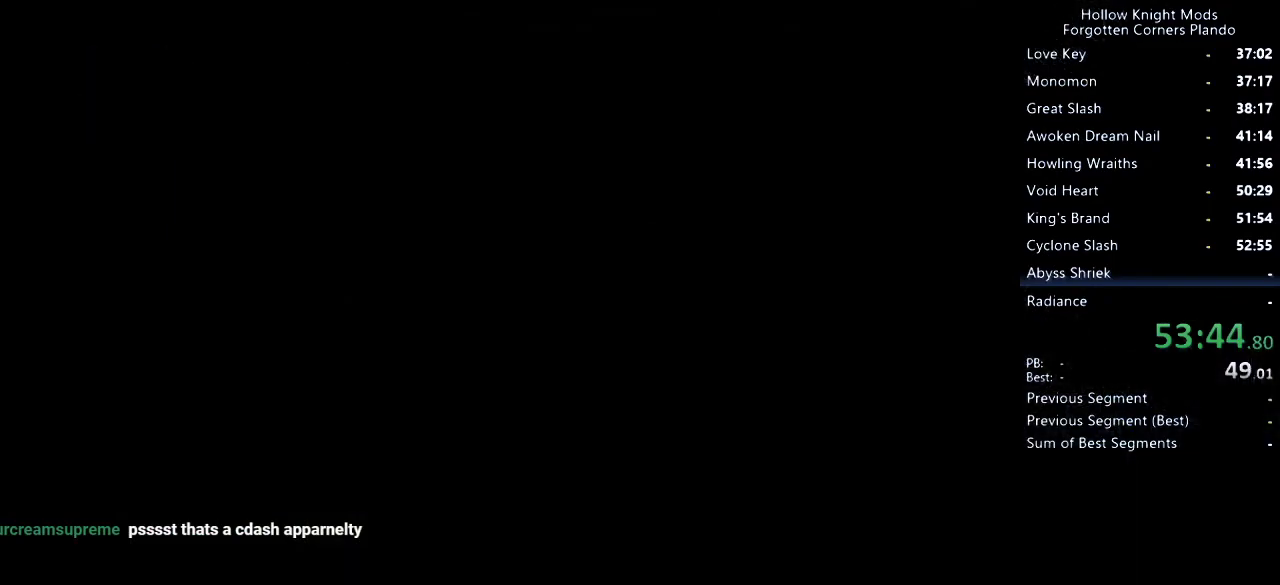
{"keys": ["right"], "events": []}
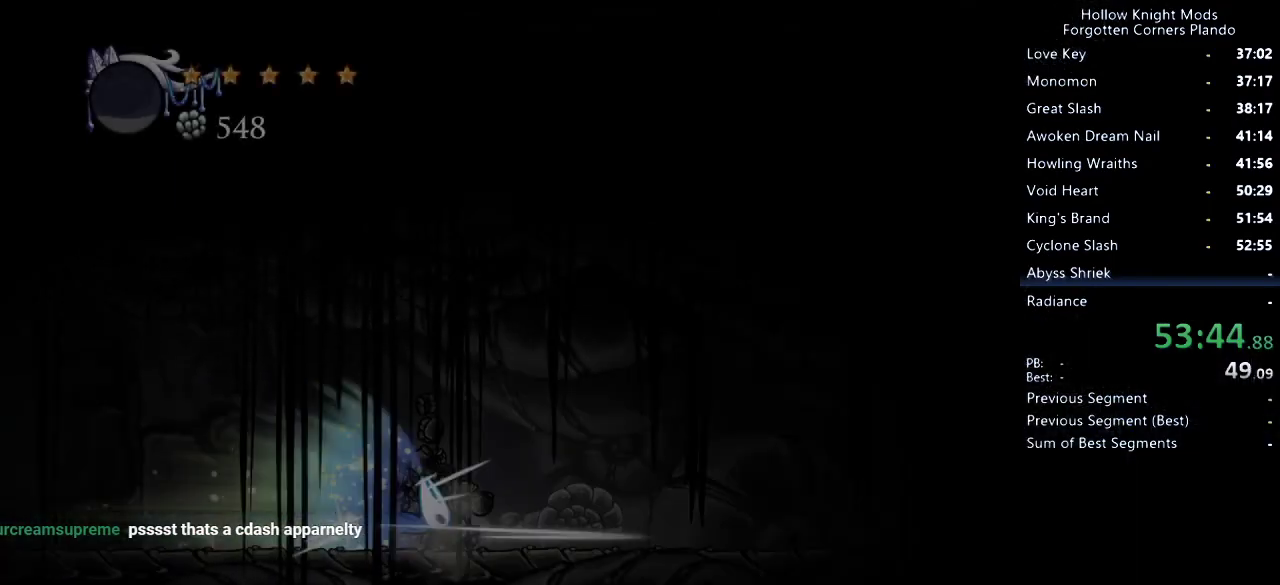
{"keys": ["jump", "right"], "events": [[433, "jump", "down"]]}
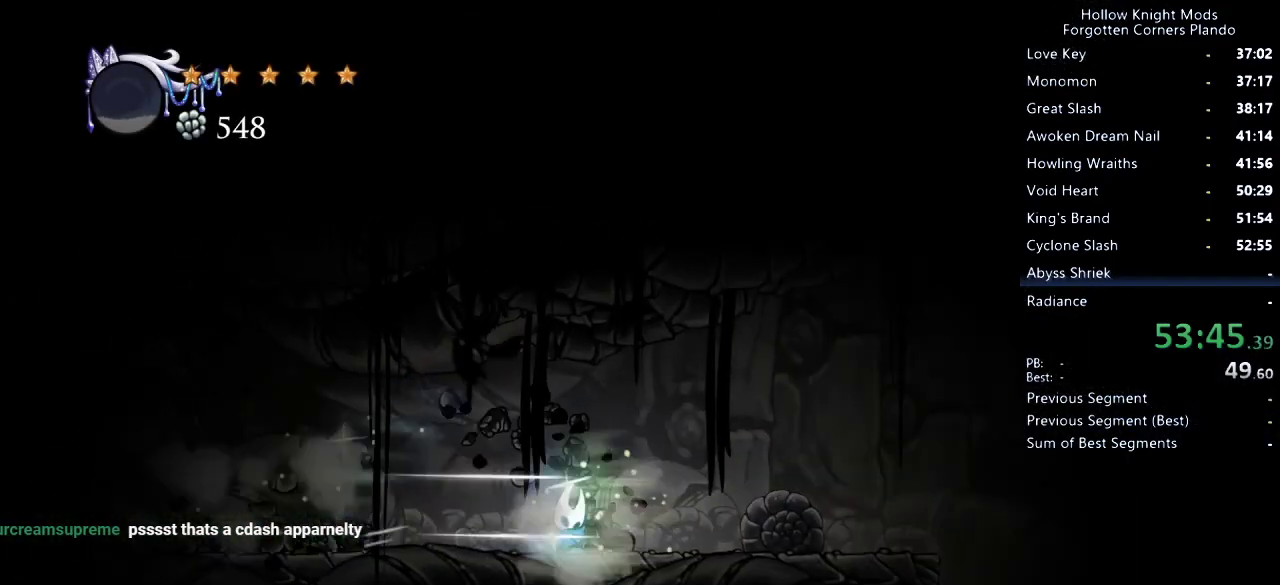
{"keys": ["right"], "events": [[100, "jump", "up"]]}
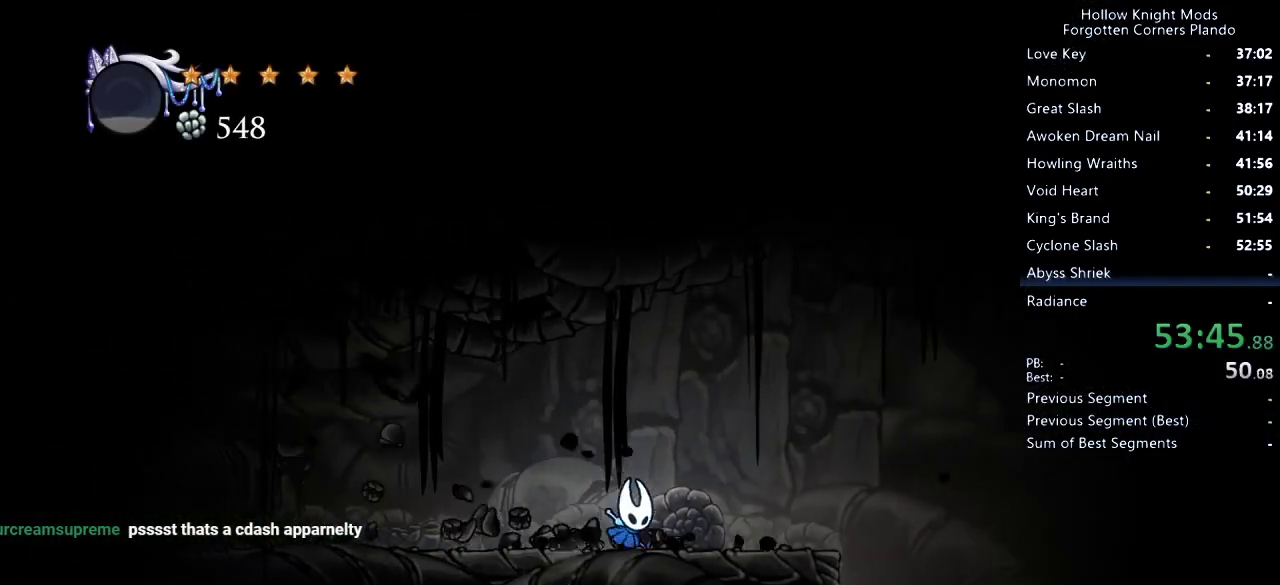
{"keys": ["jump", "right"], "events": [[366, "jump", "down"]]}
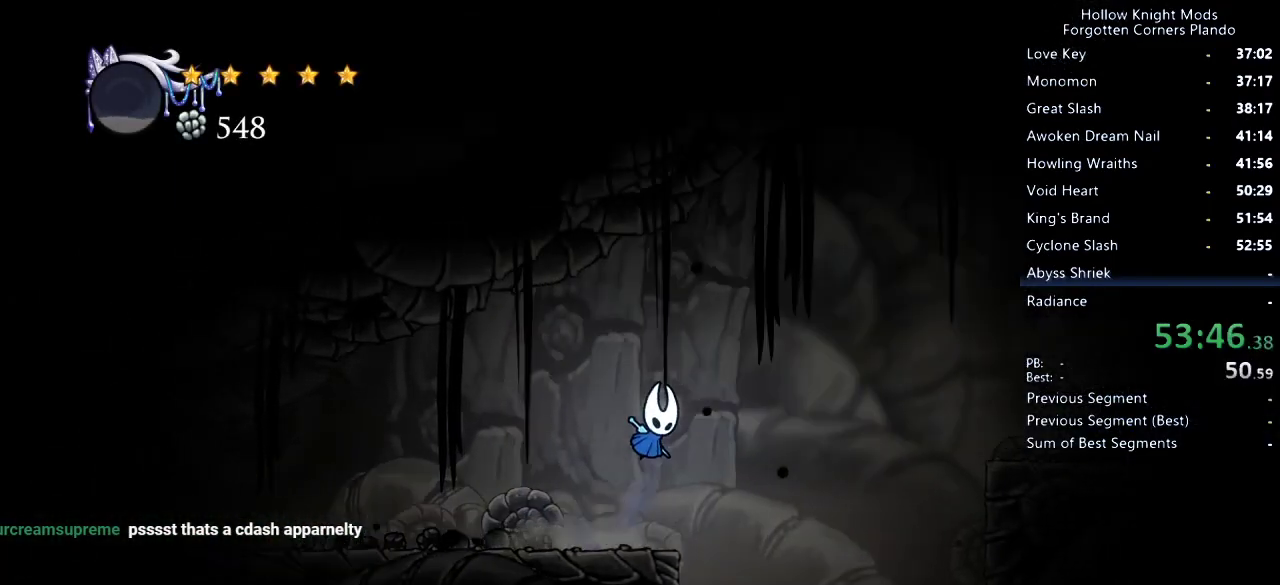
{"keys": ["right"], "events": [[200, "dash", "down"], [233, "jump", "up"], [333, "dash", "up"]]}
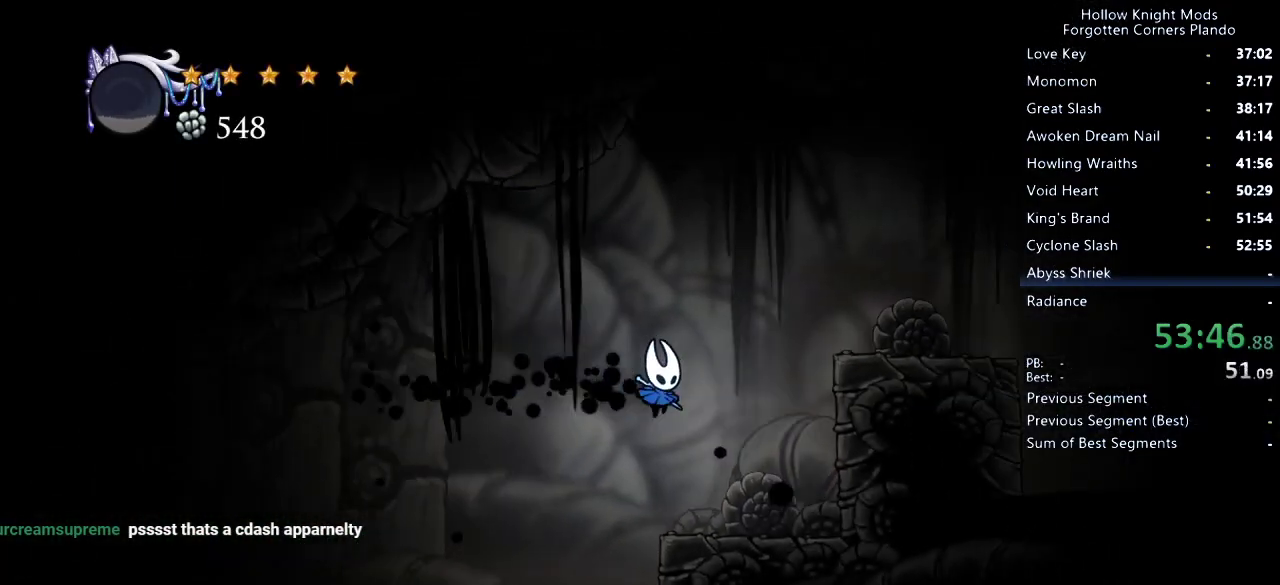
{"keys": ["jump", "right"], "events": [[300, "jump", "down"]]}
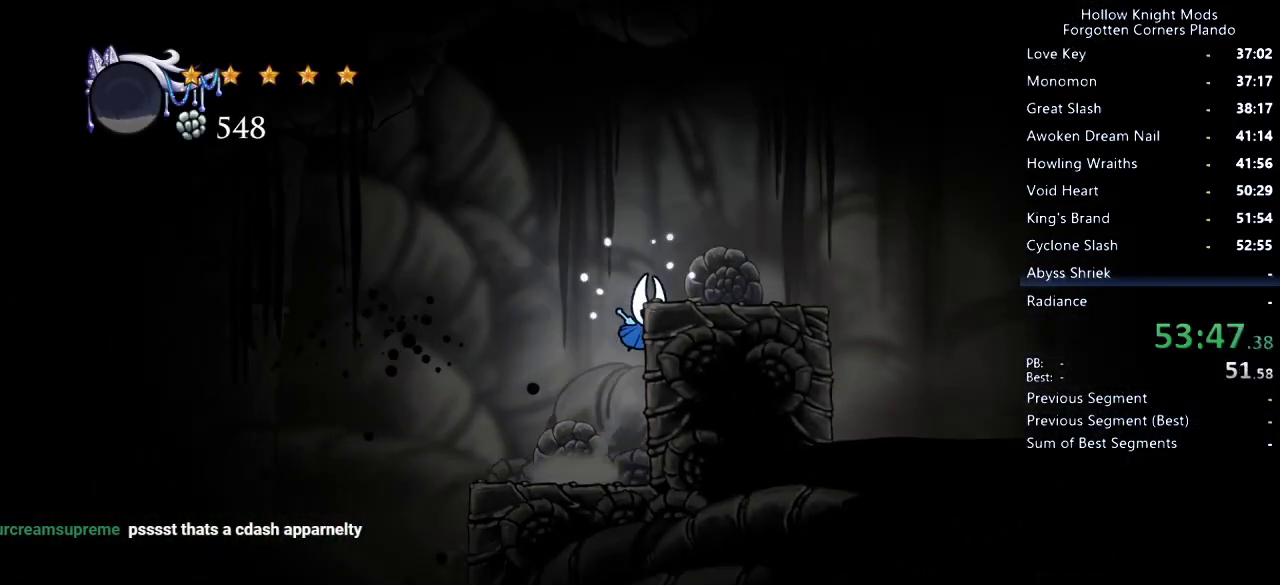
{"keys": ["jump", "right"], "events": [[133, "jump", "up"], [366, "jump", "down"]]}